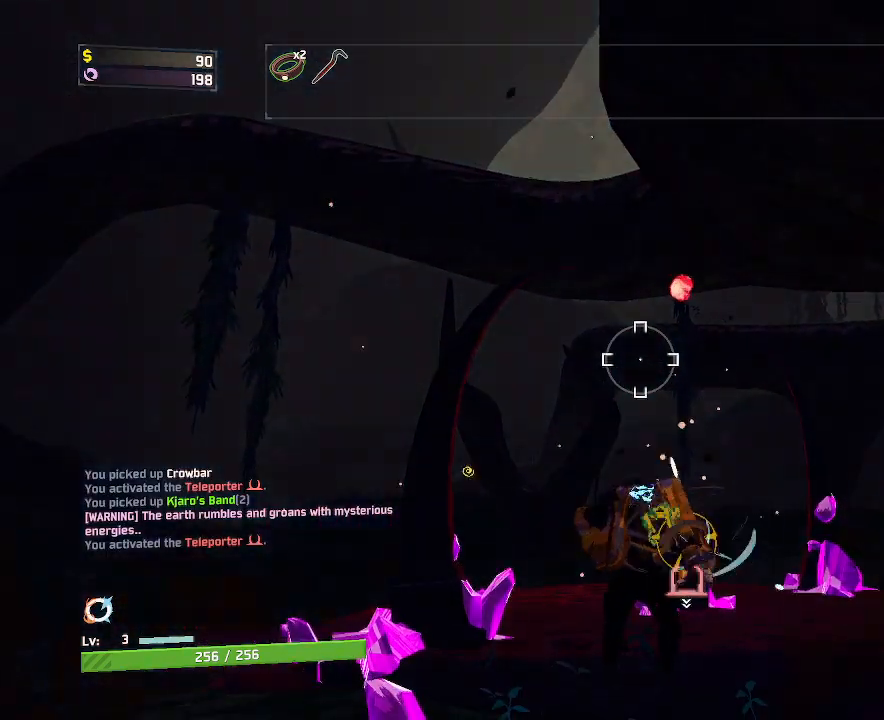
Gameplay with keyboard and mouse; each line is a JSON object with the keys and mouse buttons held at the frame after it. "events" lists presses ("down") and releases ("up") of "a", "ctrl", "d", "e", "f", "q", "r", "s", "shift", "space", "w", "mouse_left", "mouse_right", "mouse_mb4" and "mouse_mb5" between this image and that frame as [ms after this image, input, new state], when the widget could be followed in between. "mouse_left", "mouse_right", "mouse_mb4", "mouse_mb5" = the "left", "right", "mb4", "mb5" buttons of the "mouse" list. No other keys are recorded. Mouse movement is not recorded. Not read: mouse_wheel.
{"keys": ["e"], "mouse": [], "events": [[133, "space", "down"], [183, "space", "up"]]}
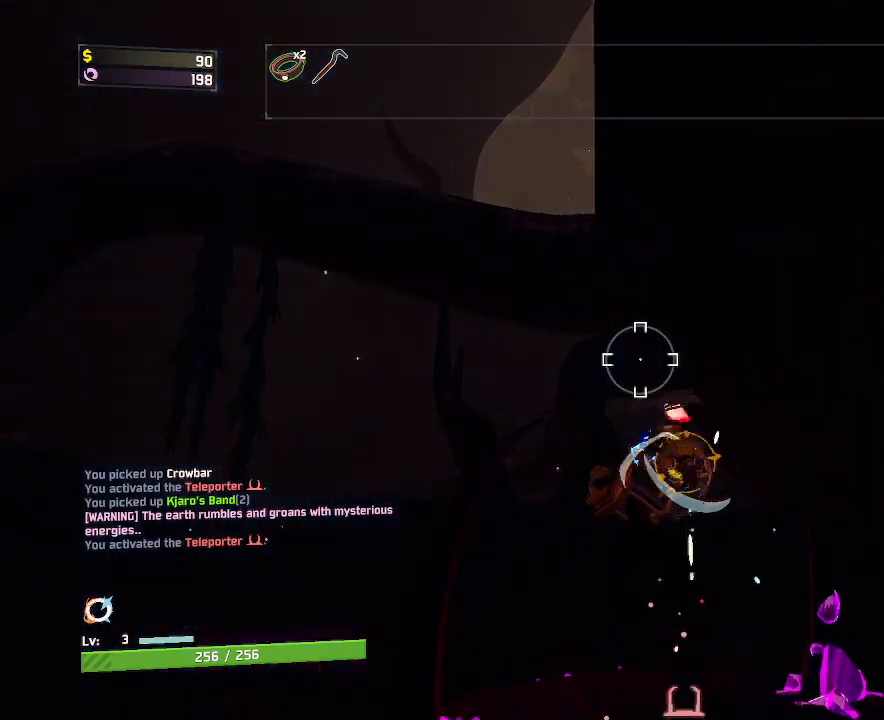
{"keys": ["e"], "mouse": [], "events": []}
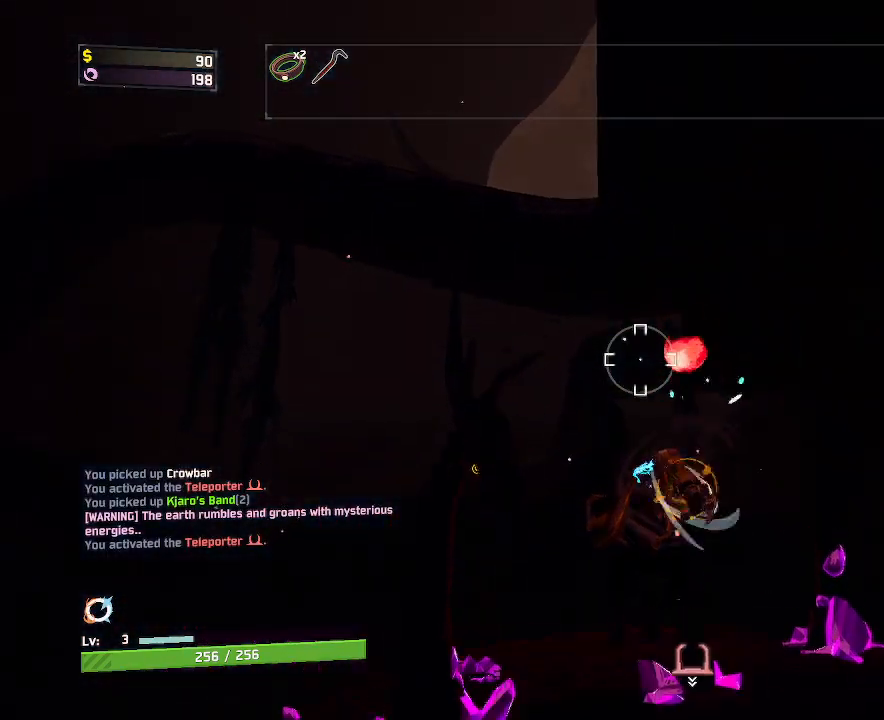
{"keys": ["e", "w"], "mouse": ["right"], "events": [[100, "mouse_right", "down"], [250, "w", "down"], [300, "shift", "down"], [467, "shift", "up"]]}
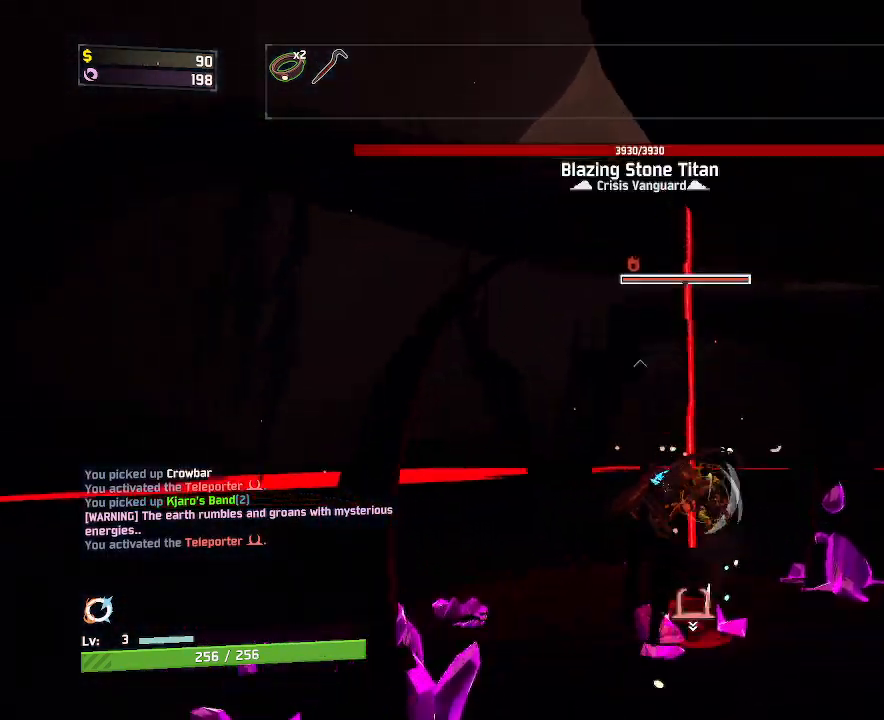
{"keys": ["e", "w"], "mouse": ["right"], "events": []}
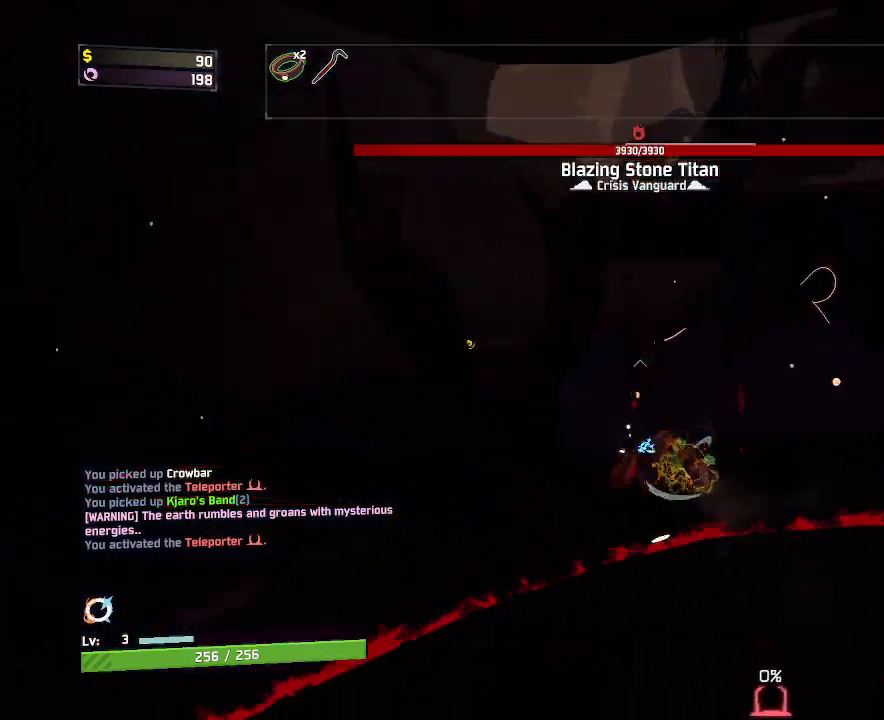
{"keys": ["w"], "mouse": ["right"], "events": [[117, "e", "up"]]}
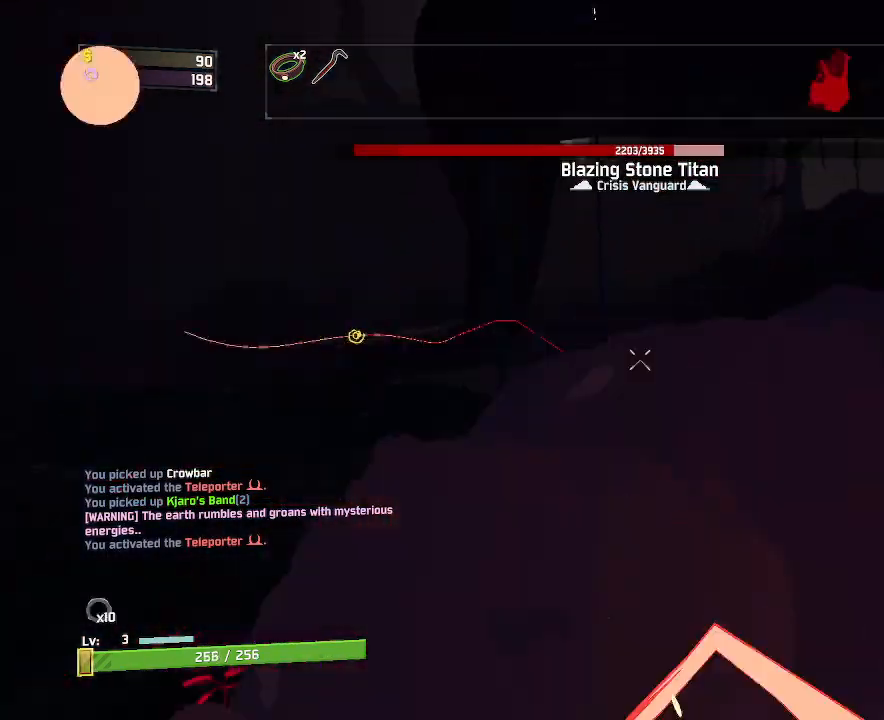
{"keys": ["d", "w"], "mouse": ["right"], "events": [[483, "d", "down"]]}
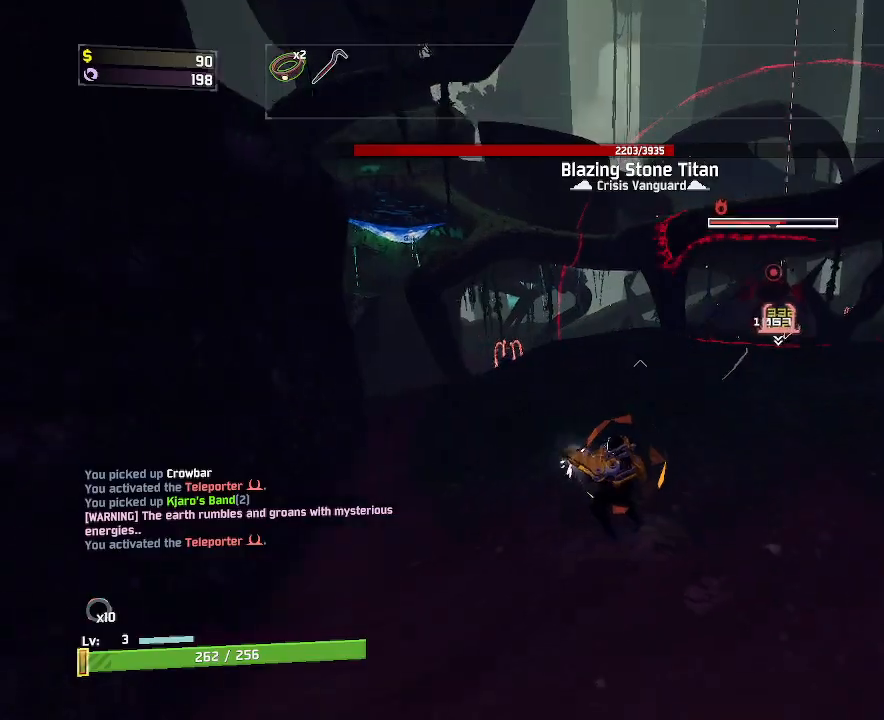
{"keys": ["w"], "mouse": ["right"], "events": [[183, "d", "up"]]}
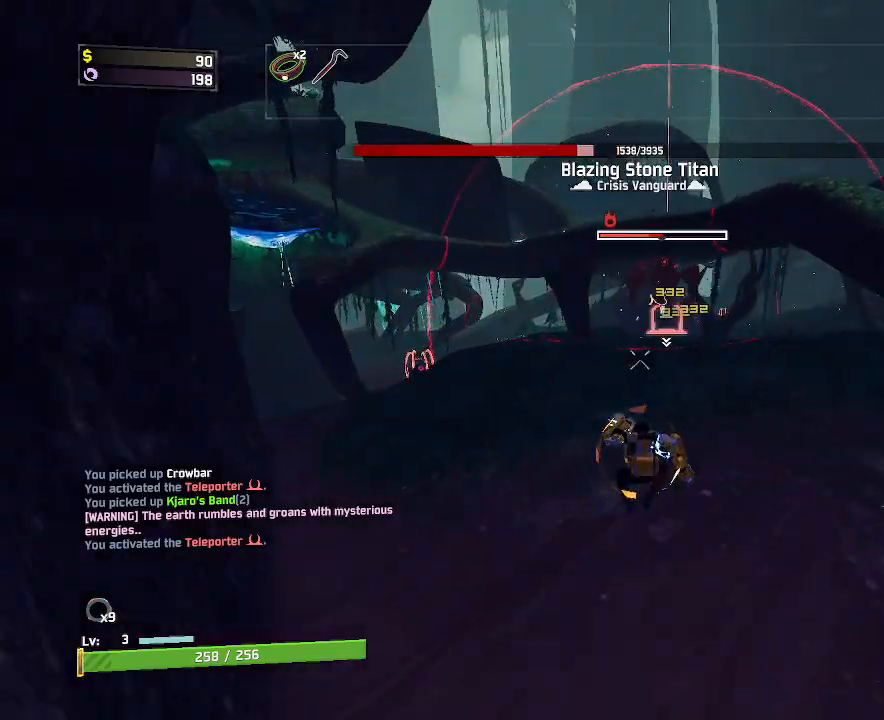
{"keys": ["w"], "mouse": ["right"], "events": []}
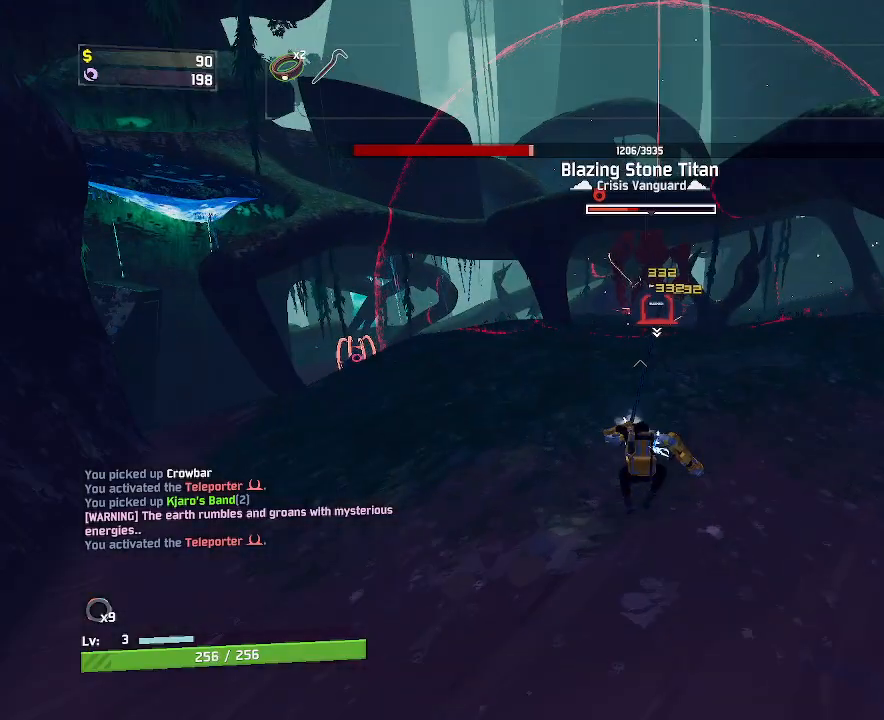
{"keys": ["w"], "mouse": ["right"], "events": []}
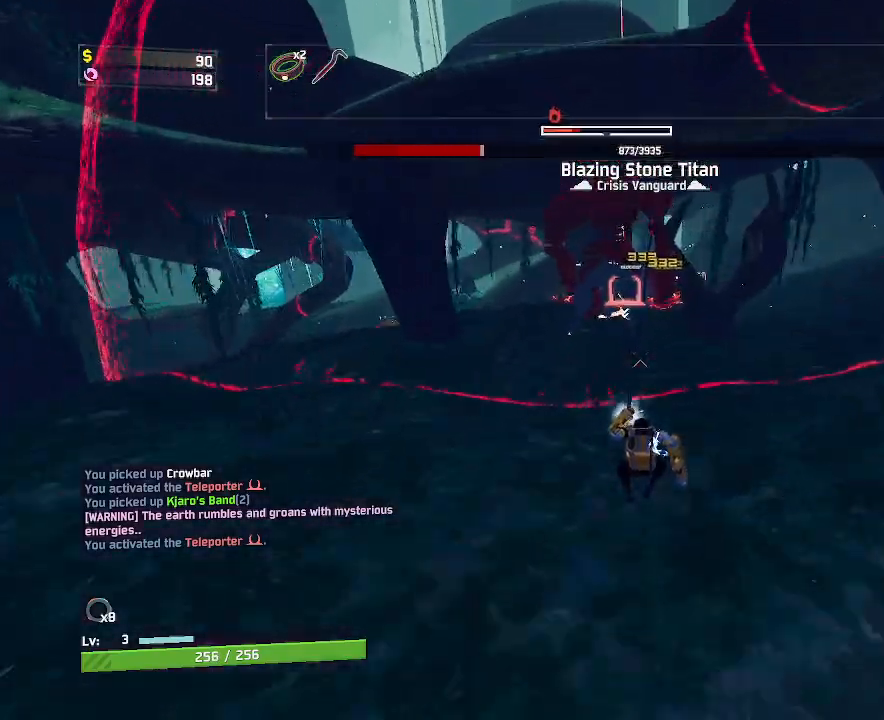
{"keys": ["w"], "mouse": [], "events": [[17, "mouse_right", "up"]]}
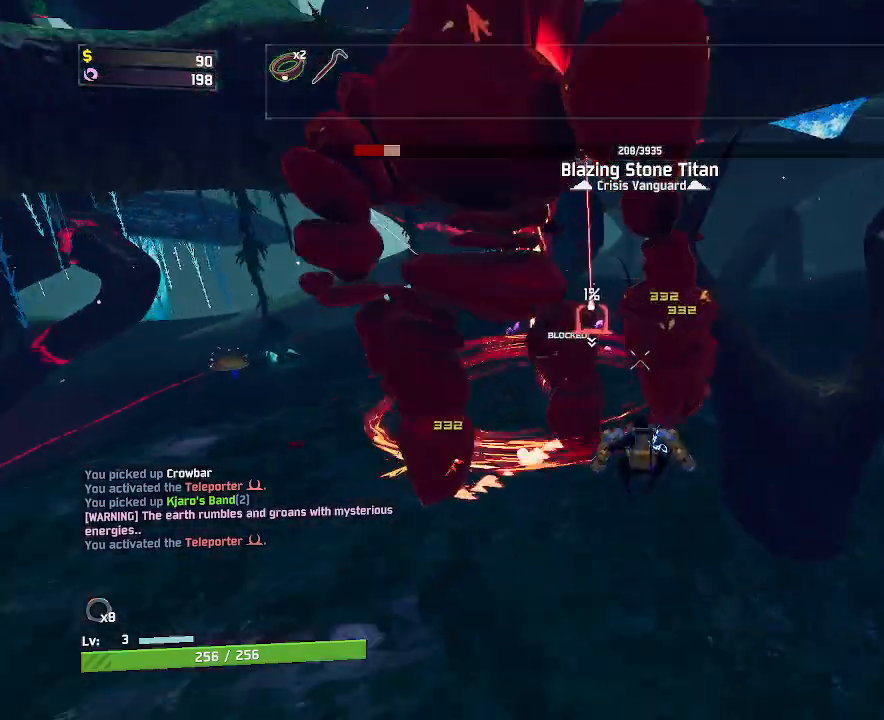
{"keys": ["w"], "mouse": [], "events": []}
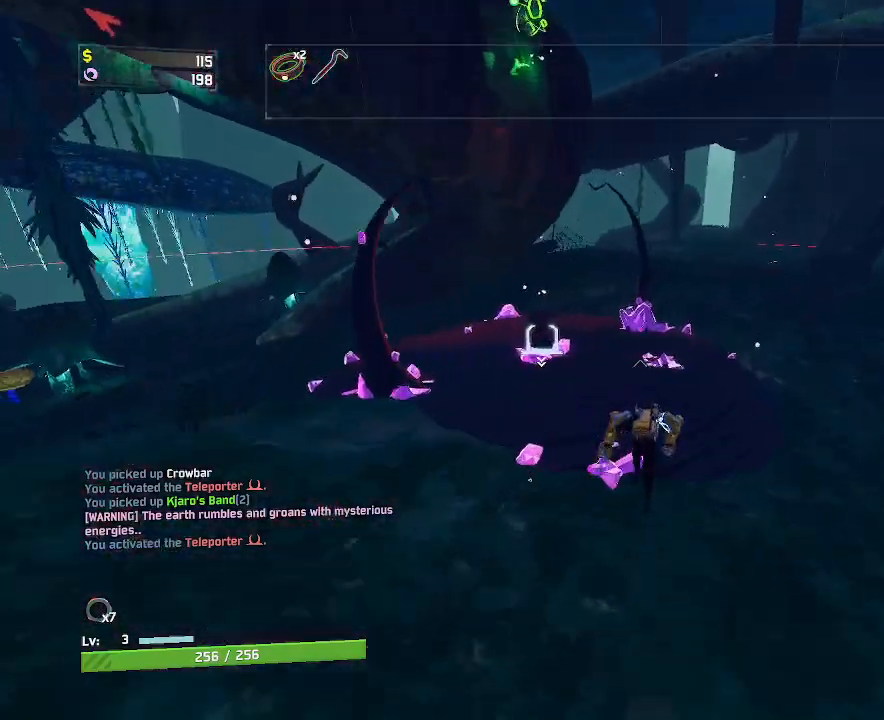
{"keys": ["r", "w"], "mouse": [], "events": [[67, "r", "down"]]}
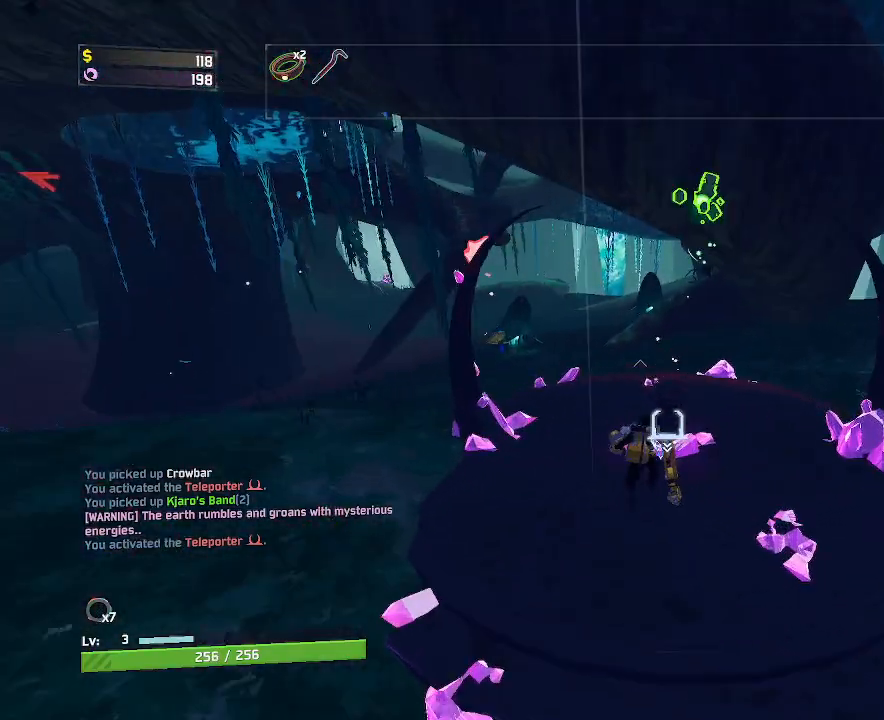
{"keys": ["w"], "mouse": [], "events": [[300, "r", "up"], [383, "space", "down"], [450, "space", "up"]]}
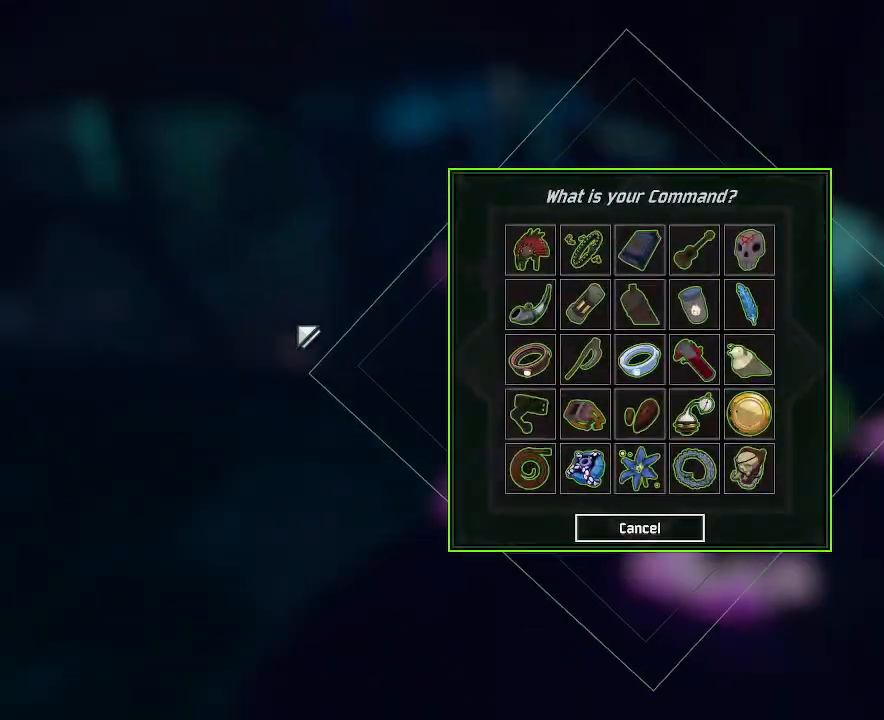
{"keys": ["w"], "mouse": [], "events": []}
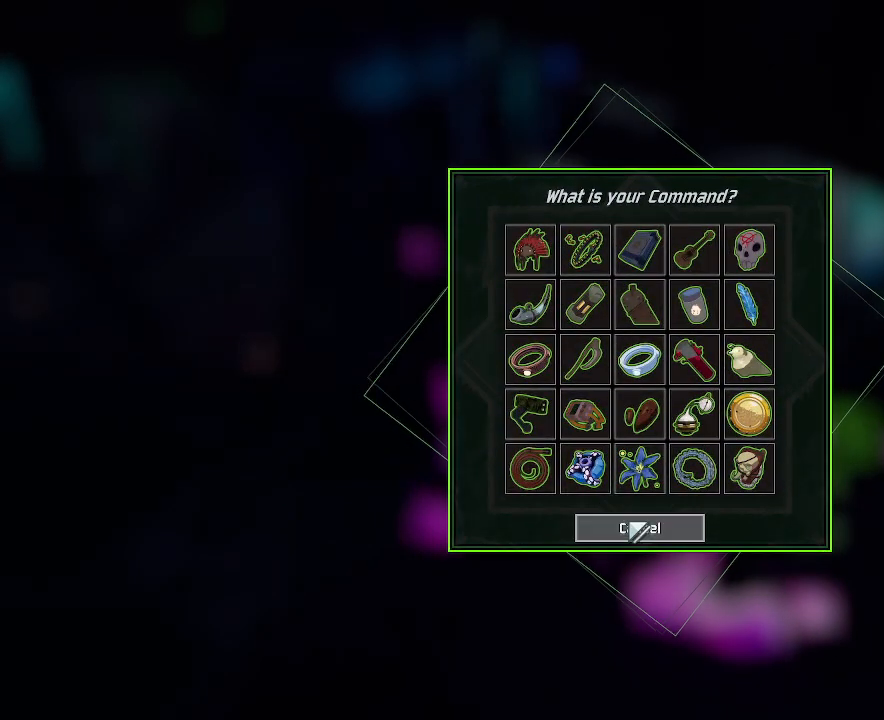
{"keys": ["w"], "mouse": [], "events": [[117, "mouse_left", "down"], [167, "mouse_left", "up"]]}
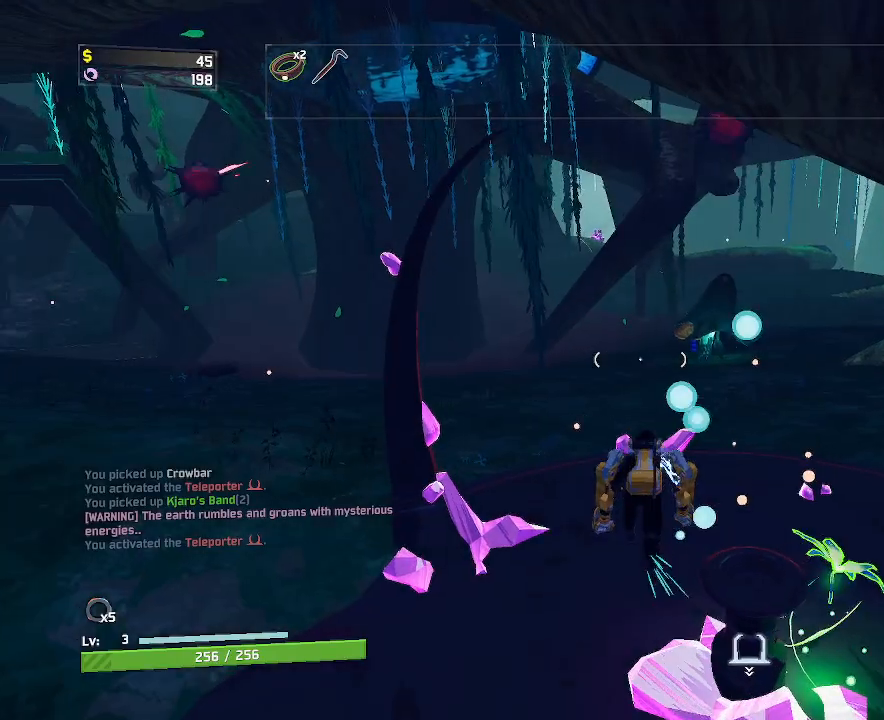
{"keys": ["w"], "mouse": [], "events": [[283, "shift", "down"], [417, "shift", "up"]]}
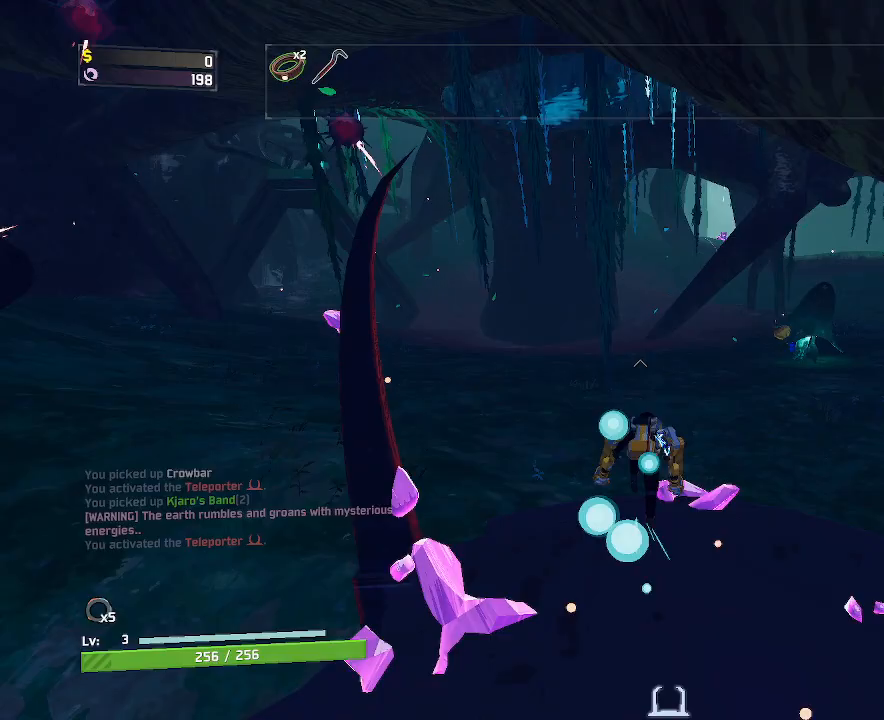
{"keys": ["w"], "mouse": [], "events": [[150, "space", "down"], [283, "space", "up"]]}
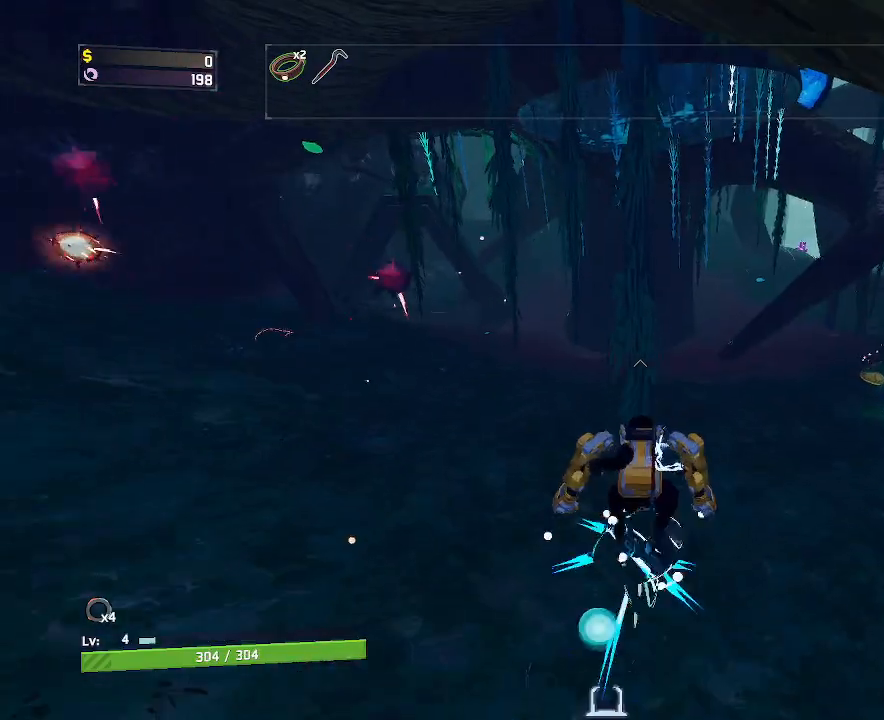
{"keys": ["w"], "mouse": [], "events": []}
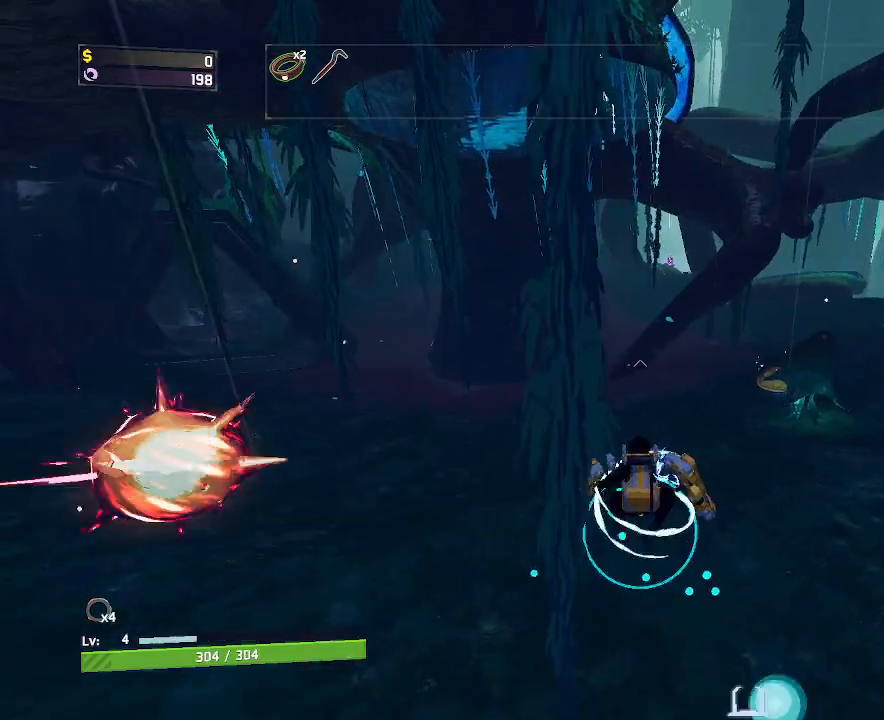
{"keys": ["space", "w"], "mouse": [], "events": [[433, "space", "down"]]}
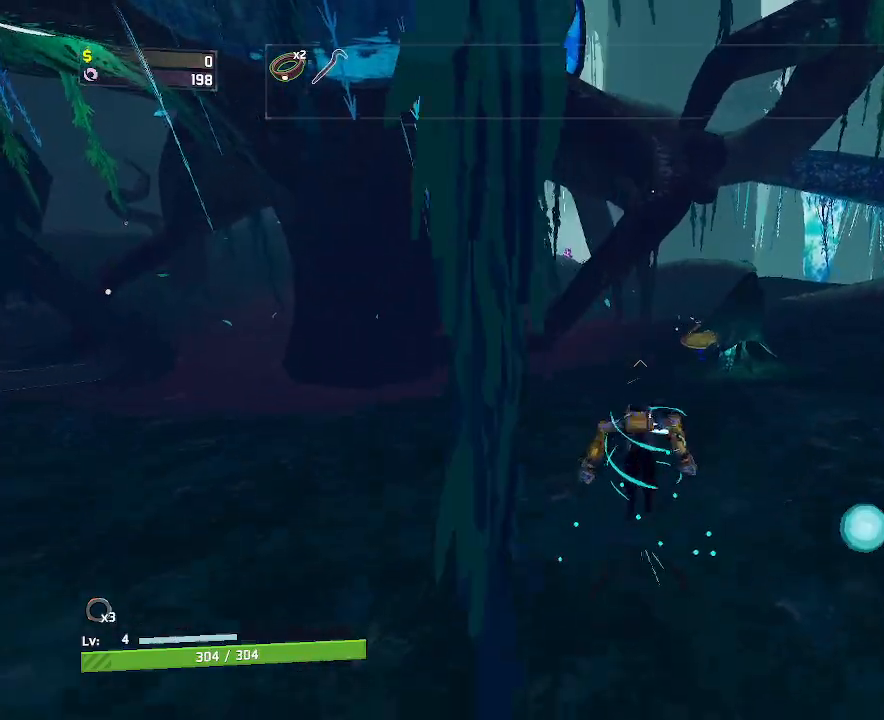
{"keys": ["w"], "mouse": [], "events": [[67, "space", "up"], [233, "mouse_left", "down"], [283, "shift", "down"], [317, "mouse_left", "up"], [400, "shift", "up"]]}
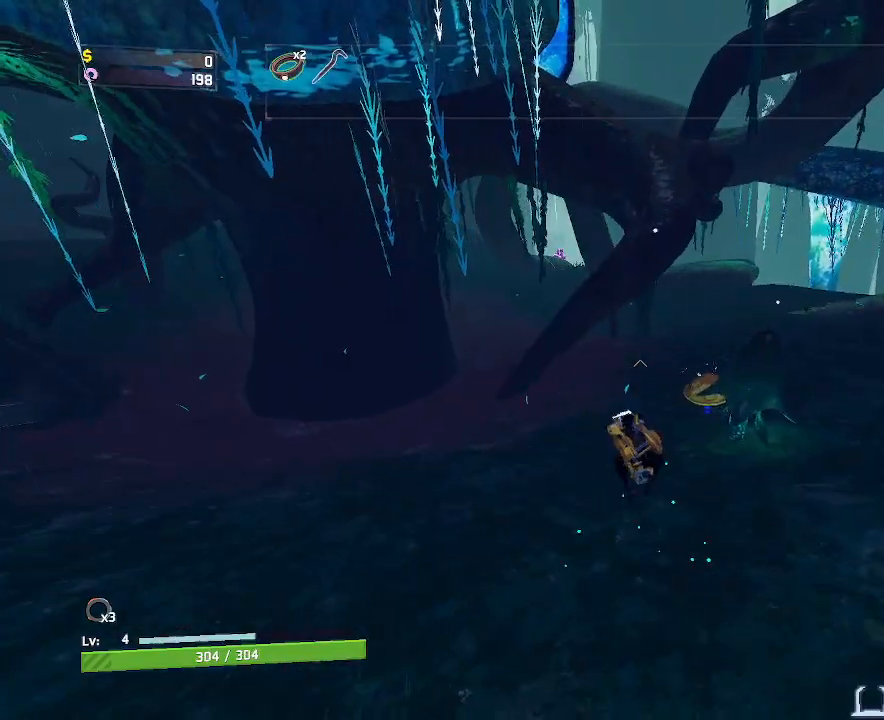
{"keys": ["w"], "mouse": [], "events": []}
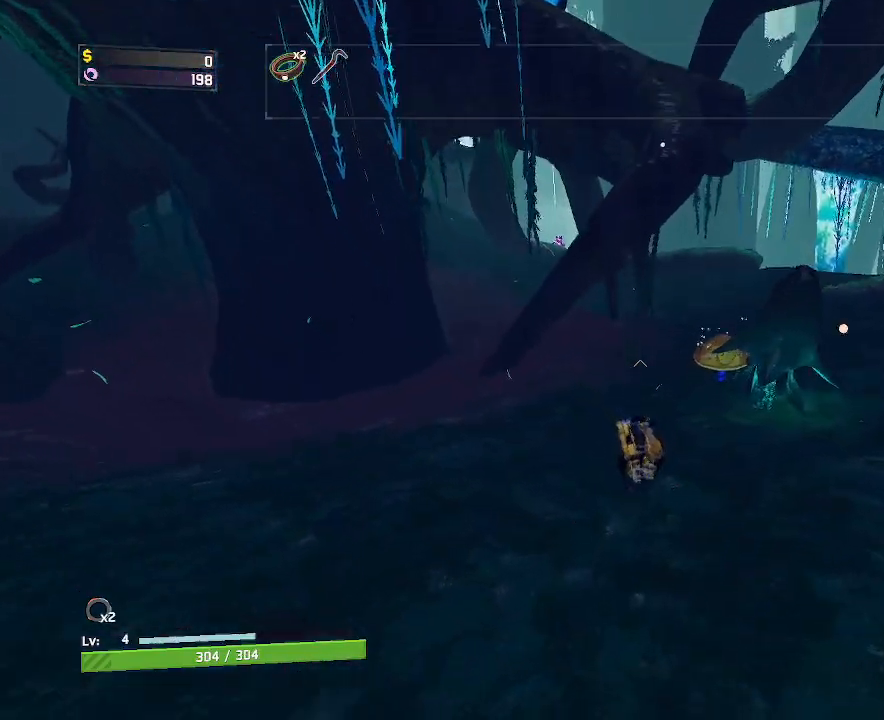
{"keys": ["w"], "mouse": ["left"], "events": [[217, "mouse_left", "down"]]}
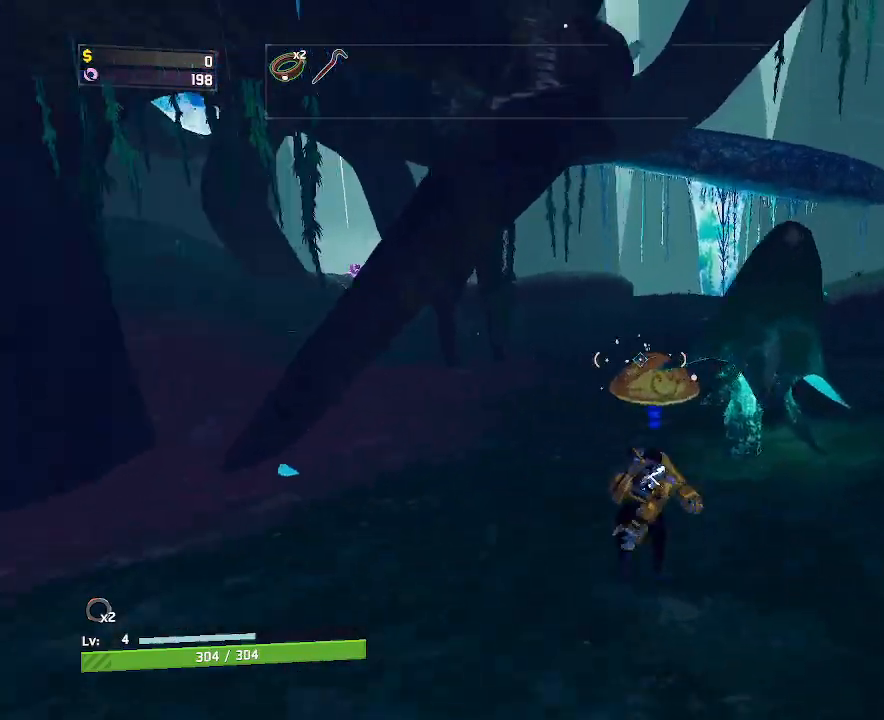
{"keys": ["w"], "mouse": ["left"], "events": []}
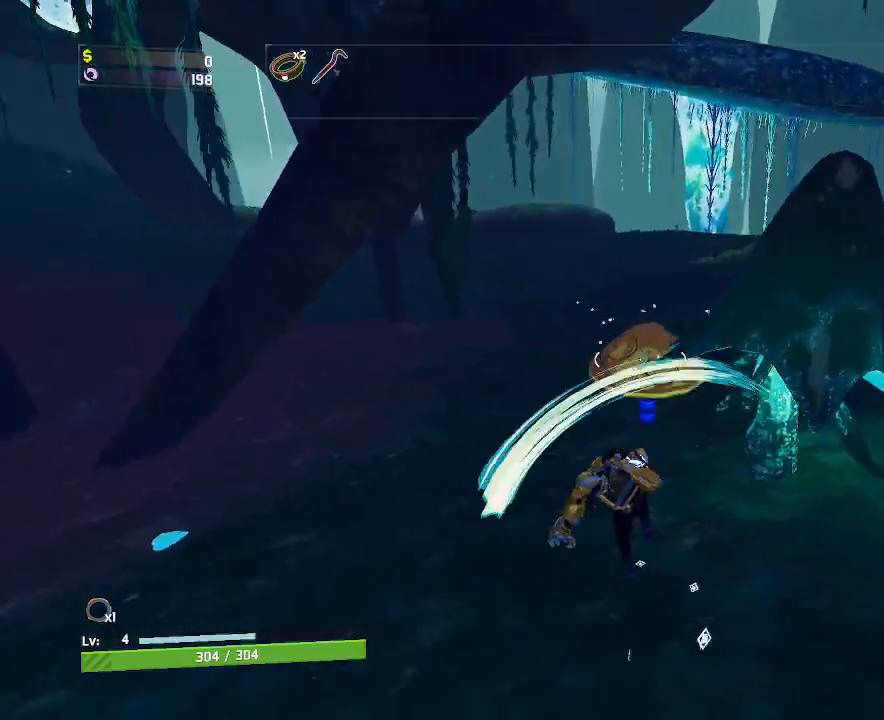
{"keys": ["w"], "mouse": ["left"], "events": []}